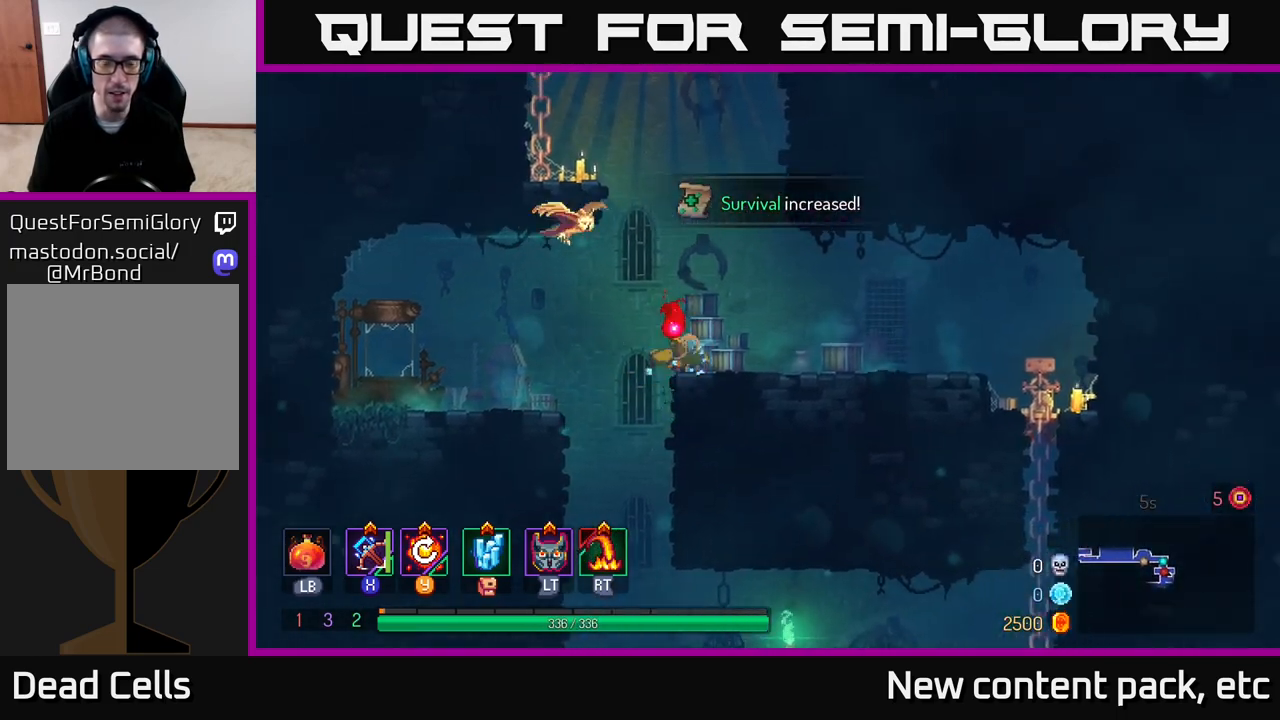
Gameplay with a controller (Xbox layout); each line is a JSON object with the inputs held at the frame after it. "events" lists button and stick changes between this image and that frame as [ms after this image, input, new state], when the widget could be followed in between.
{"buttons": ["A"], "left_stick": "down", "right_stick": "center", "events": [[133, "left_stick", "left"], [450, "A", "down"], [467, "left_stick", "down"]]}
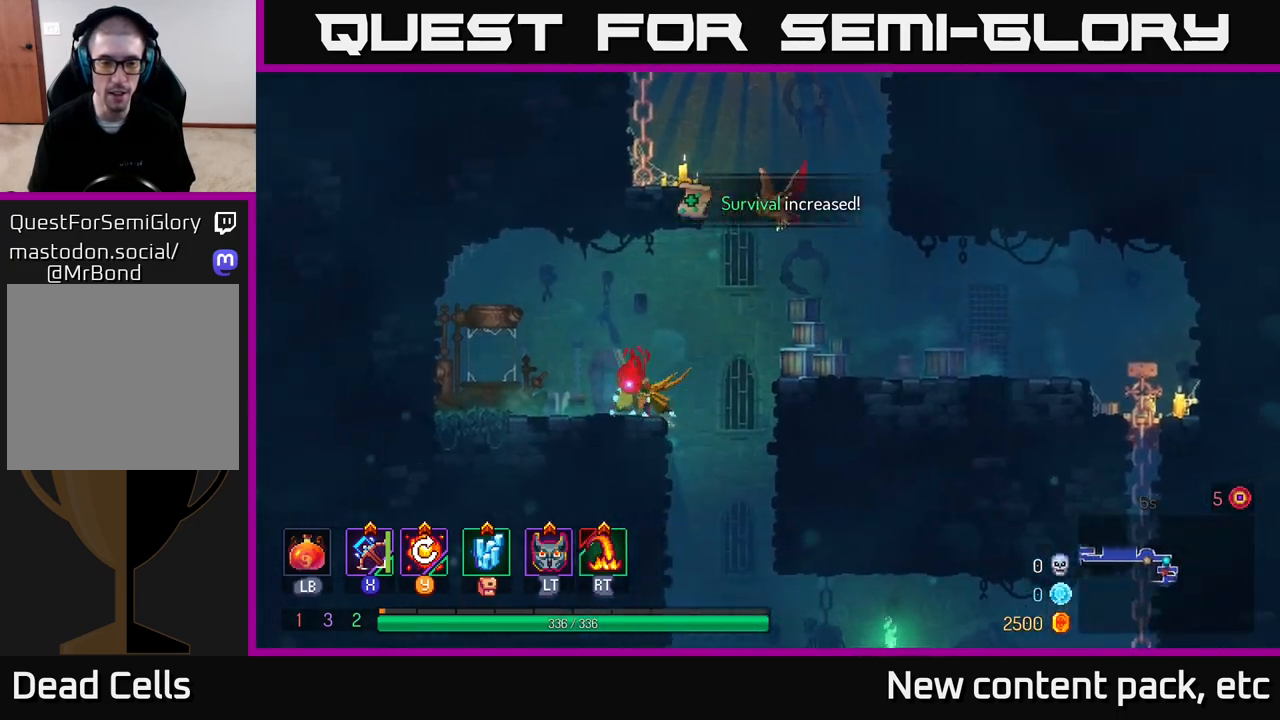
{"buttons": [], "left_stick": "down", "right_stick": "center", "events": [[33, "A", "up"], [83, "A", "down"], [200, "A", "up"], [300, "left_stick", "right"], [500, "left_stick", "down"]]}
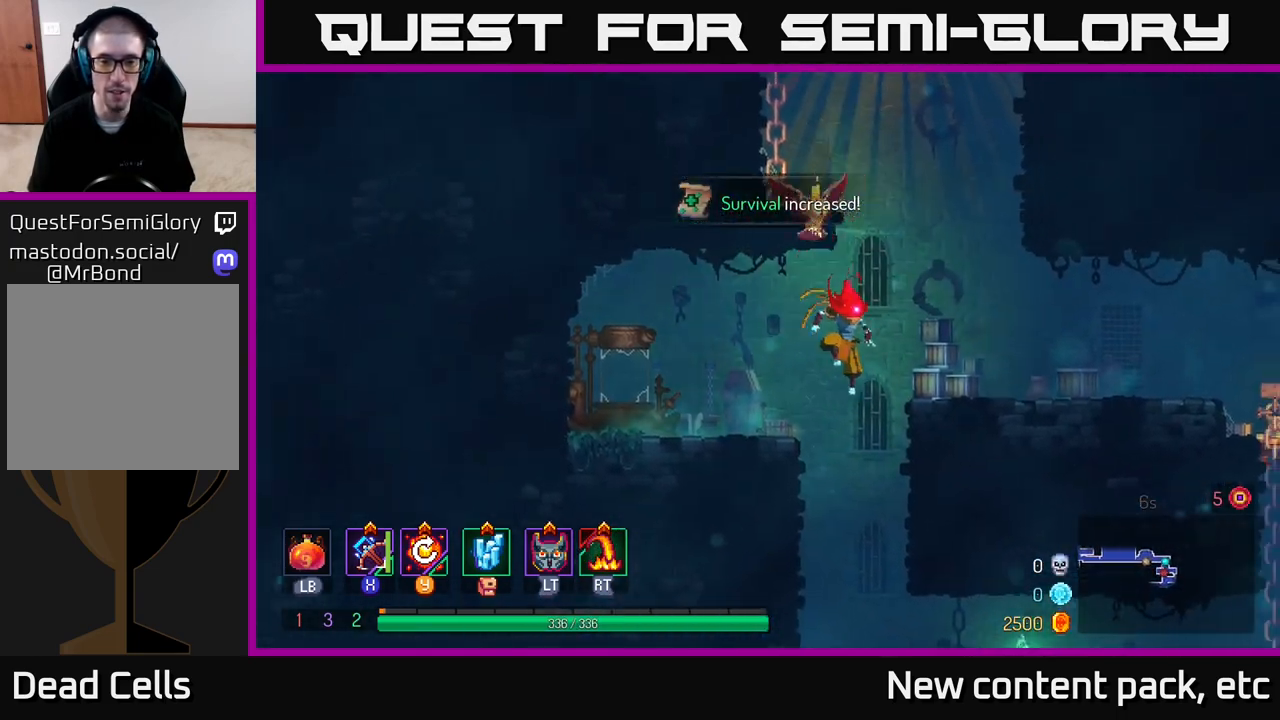
{"buttons": [], "left_stick": "center", "right_stick": "center", "events": [[67, "A", "down"], [250, "A", "up"], [383, "left_stick", "center"]]}
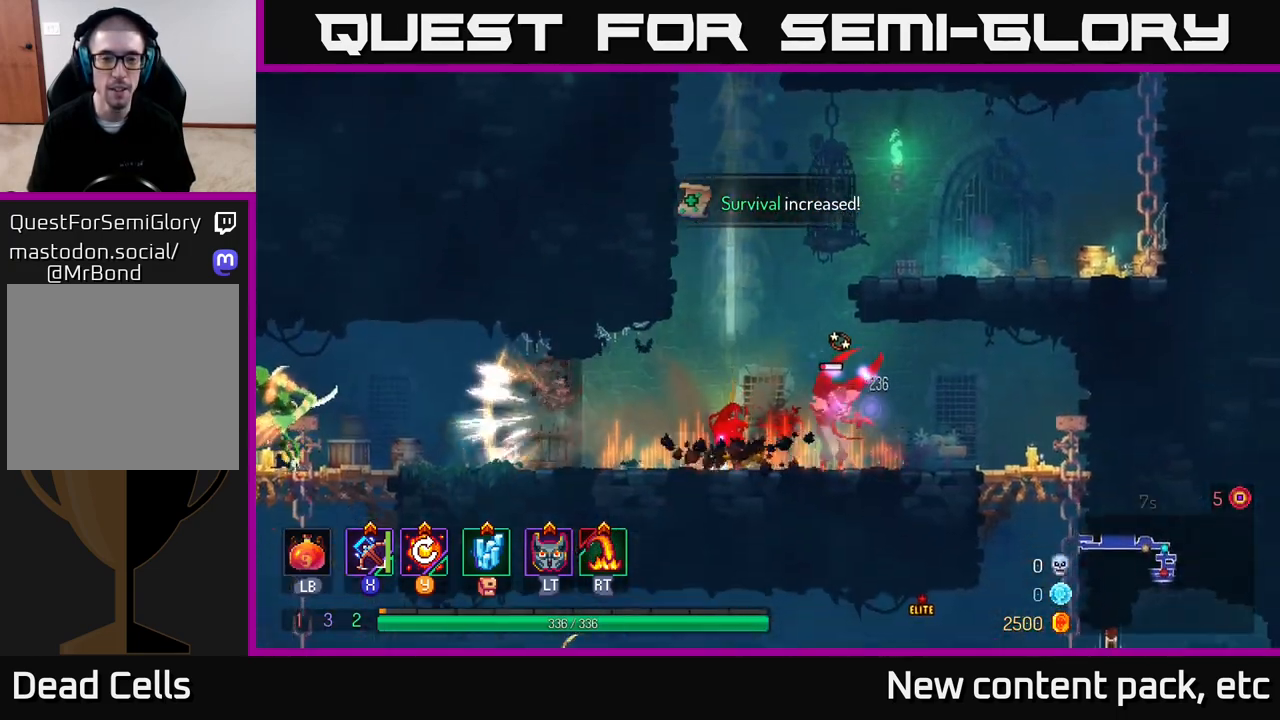
{"buttons": [], "left_stick": "right", "right_stick": "center", "events": [[50, "left_stick", "right"], [367, "X", "down"], [467, "X", "up"]]}
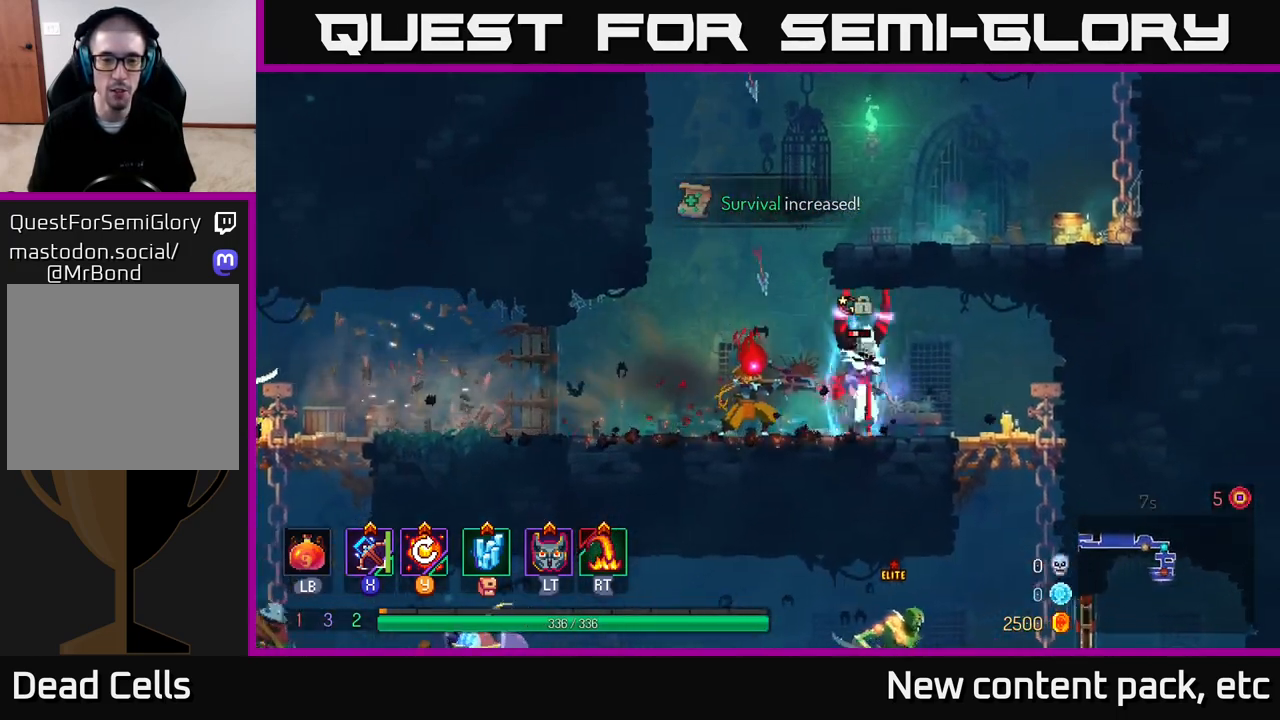
{"buttons": [], "left_stick": "center", "right_stick": "center", "events": [[467, "left_stick", "center"]]}
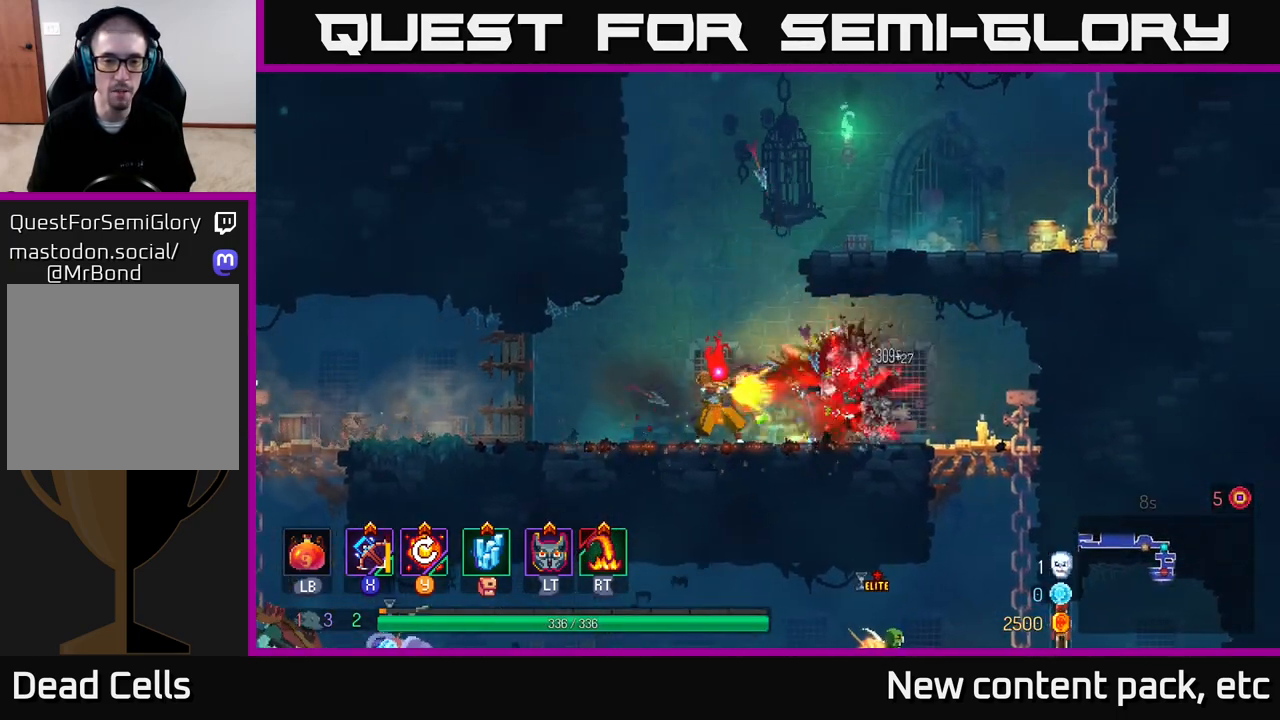
{"buttons": [], "left_stick": "left", "right_stick": "center", "events": [[83, "left_stick", "left"], [333, "Y", "down"], [433, "Y", "up"]]}
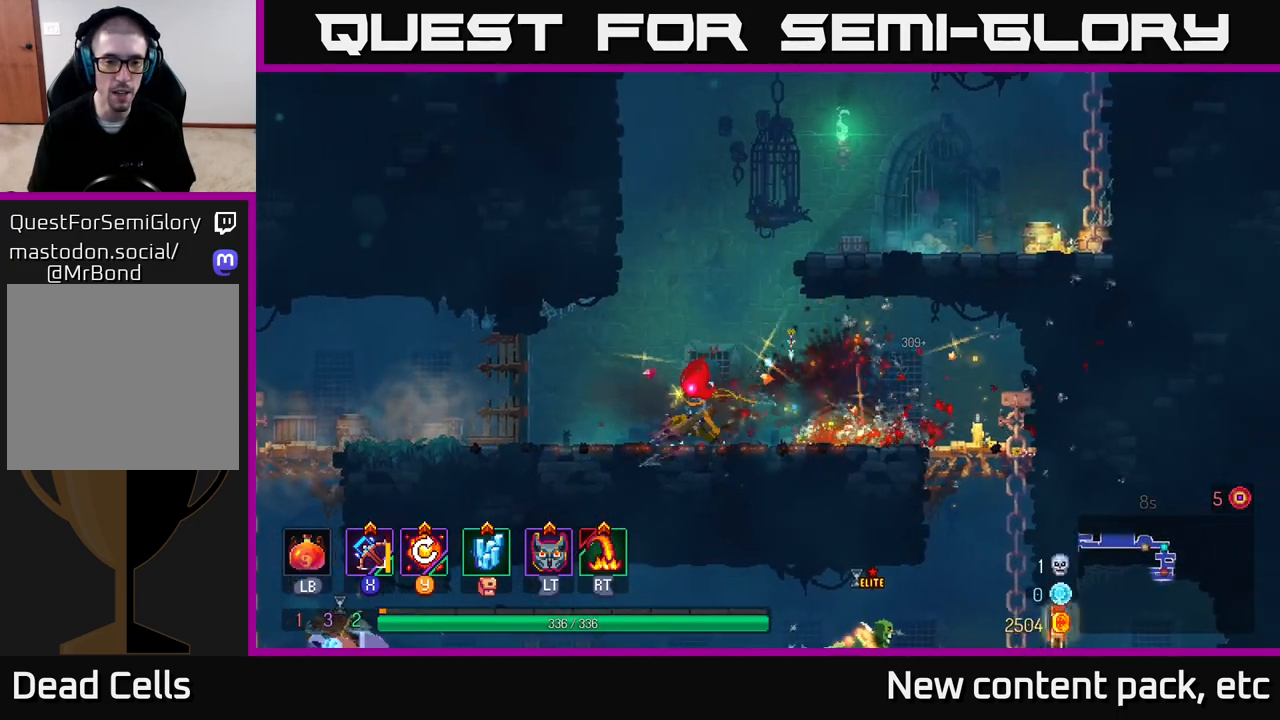
{"buttons": [], "left_stick": "left", "right_stick": "center", "events": []}
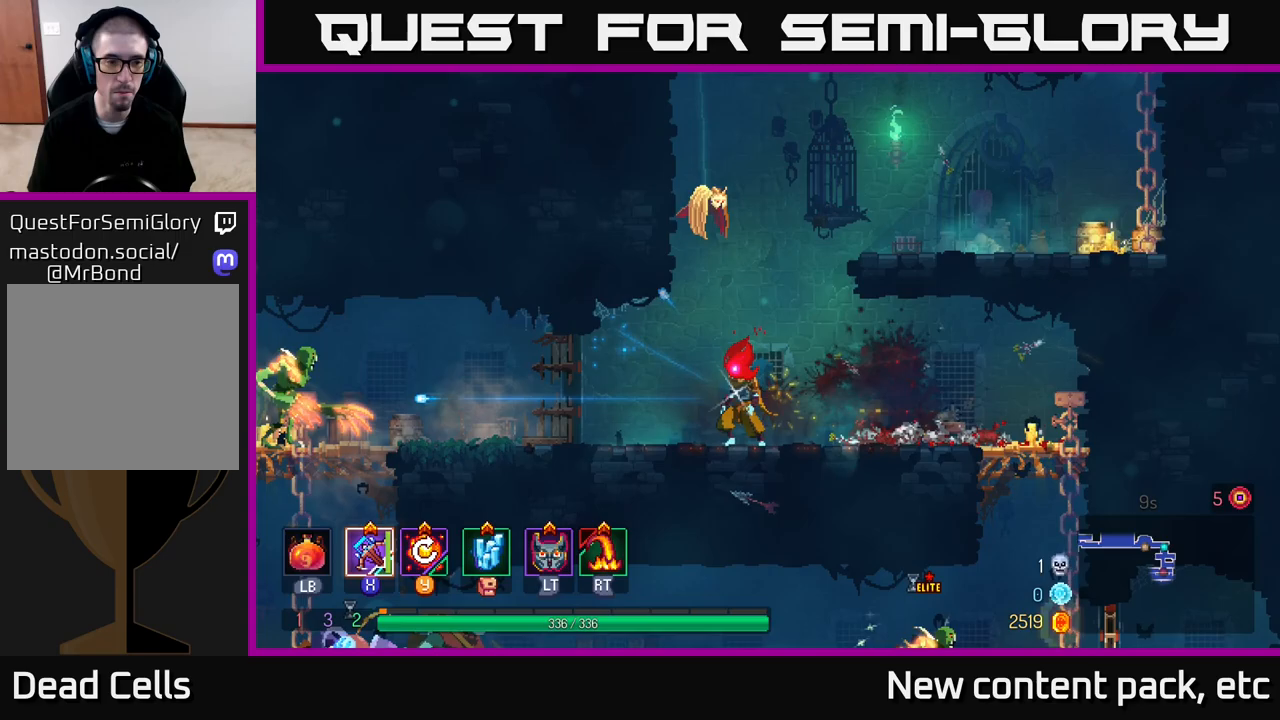
{"buttons": [], "left_stick": "left", "right_stick": "center", "events": [[50, "B", "down"], [167, "B", "up"], [417, "X", "down"], [483, "X", "up"]]}
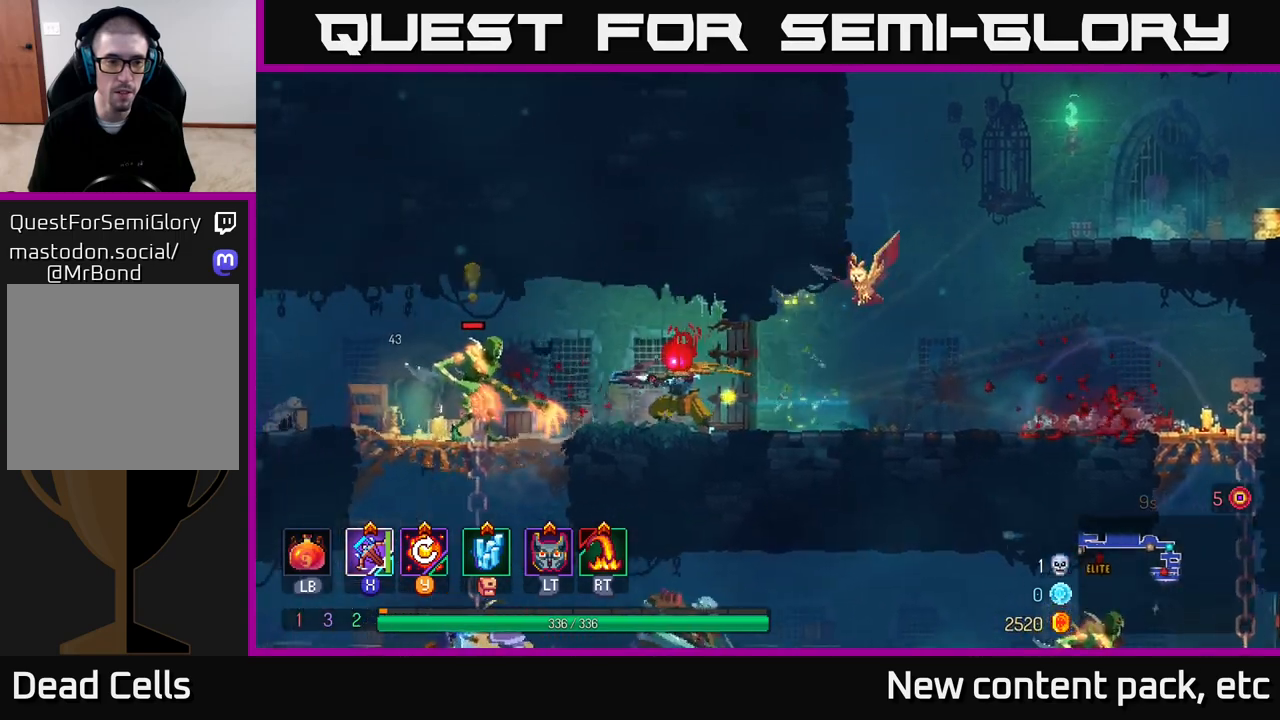
{"buttons": ["B"], "left_stick": "left", "right_stick": "center", "events": [[250, "left_stick", "center"], [450, "B", "down"], [450, "left_stick", "left"]]}
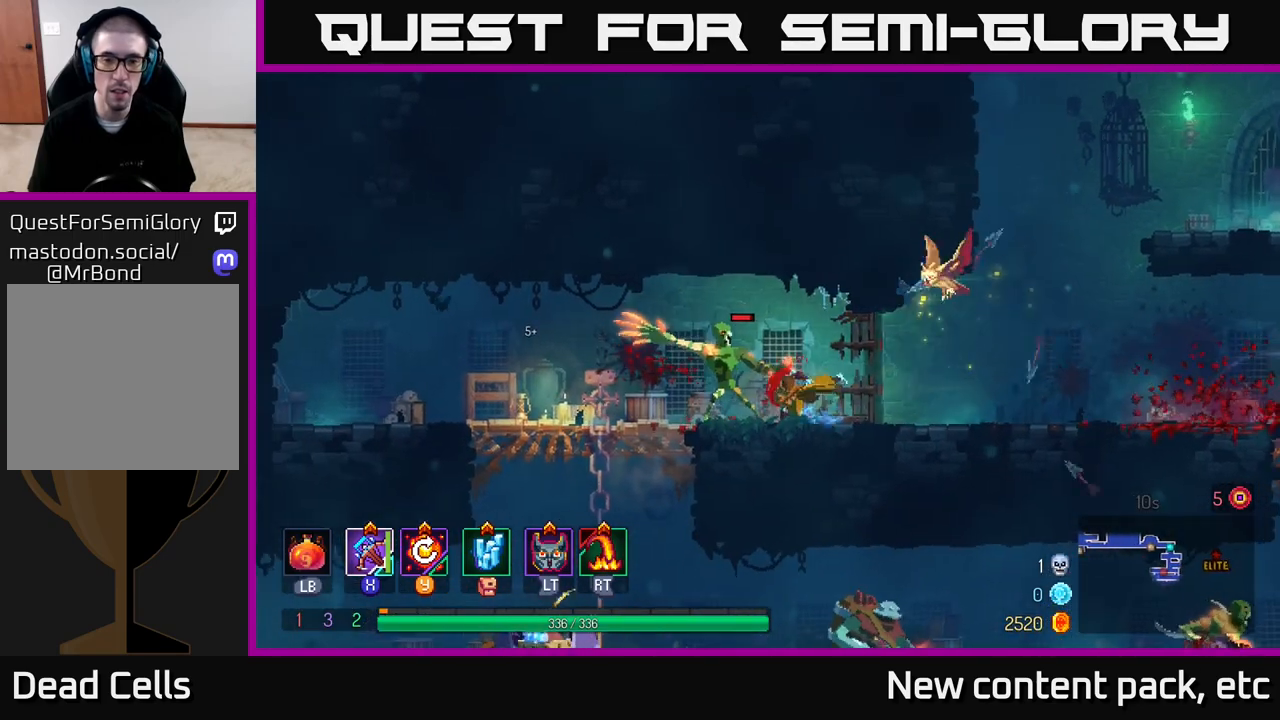
{"buttons": ["X"], "left_stick": "right", "right_stick": "center", "events": [[33, "B", "up"], [83, "B", "down"], [167, "B", "up"], [217, "B", "down"], [300, "B", "up"], [367, "left_stick", "right"], [417, "X", "down"]]}
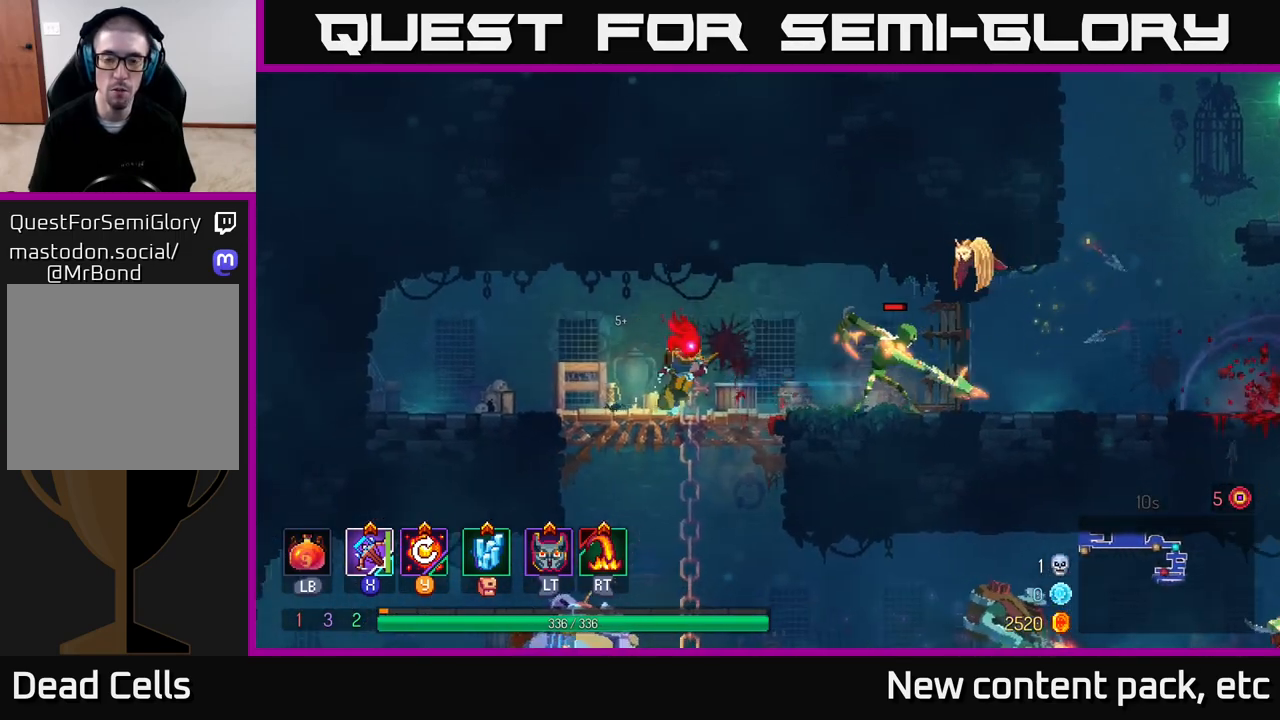
{"buttons": [], "left_stick": "right", "right_stick": "center", "events": [[17, "X", "up"], [417, "X", "down"], [500, "X", "up"]]}
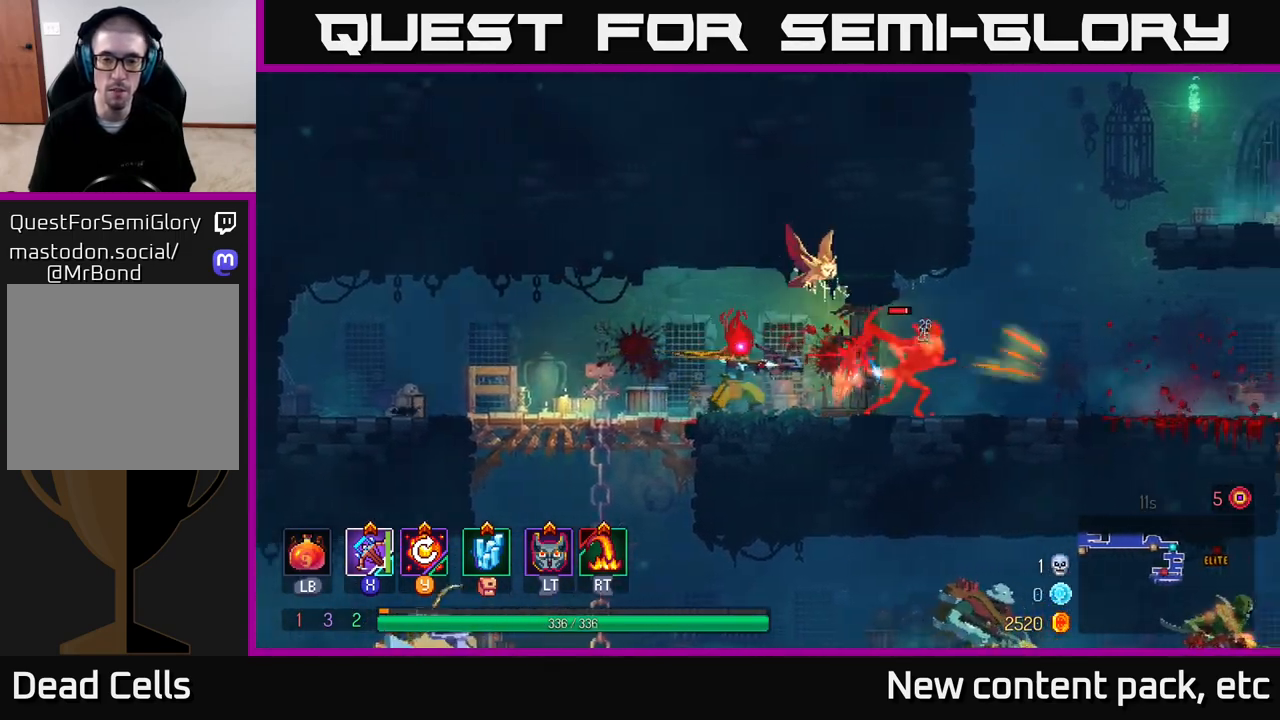
{"buttons": [], "left_stick": "right", "right_stick": "center", "events": [[67, "left_stick", "center"], [333, "left_stick", "right"]]}
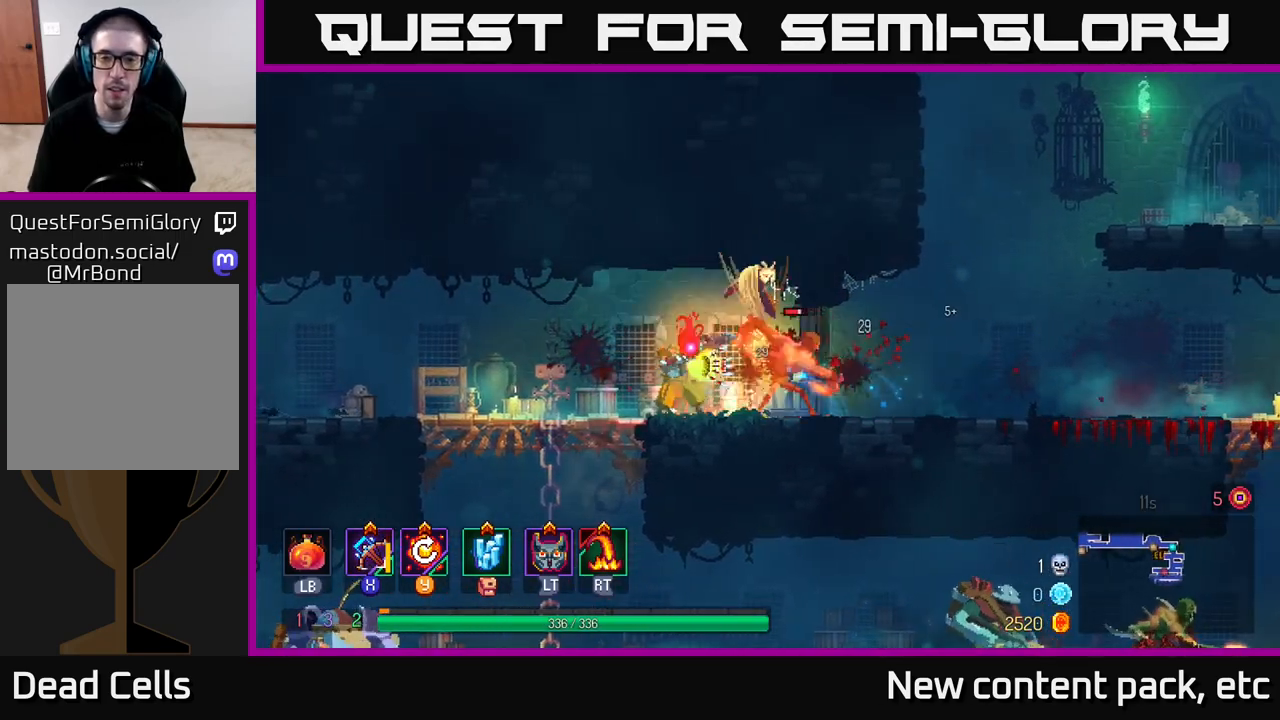
{"buttons": [], "left_stick": "left", "right_stick": "center", "events": [[83, "left_stick", "center"], [483, "left_stick", "left"]]}
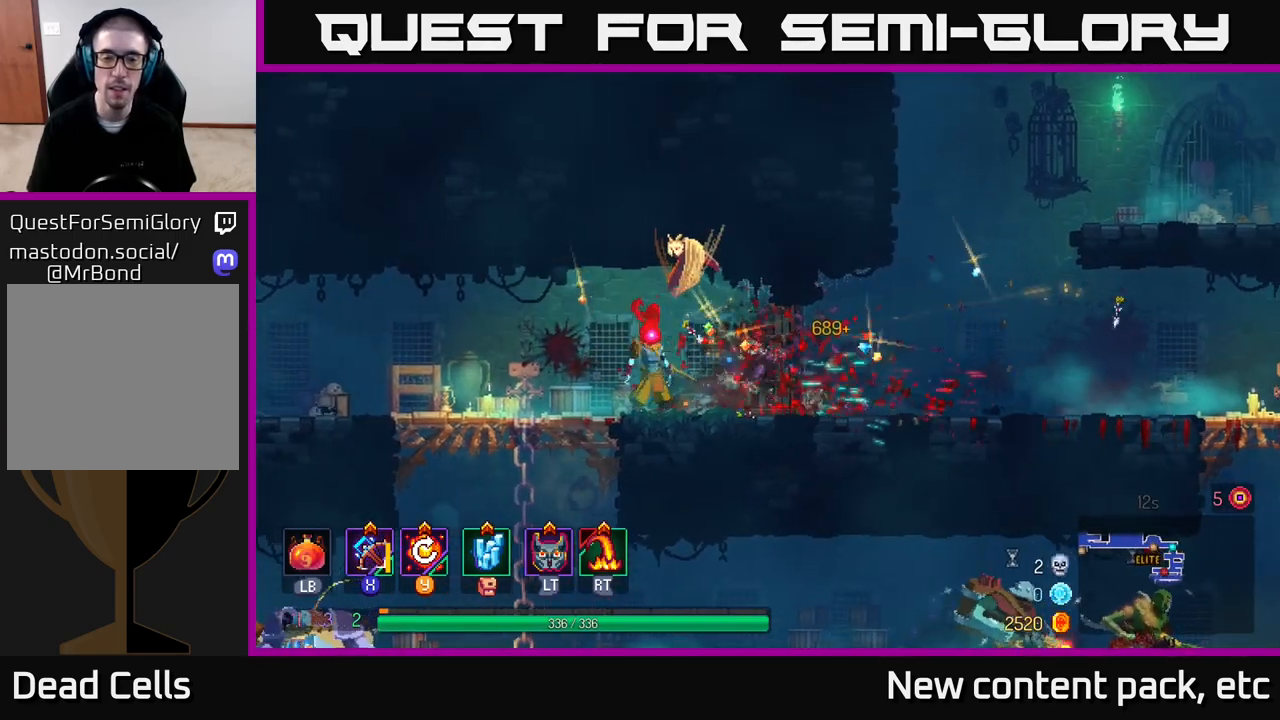
{"buttons": [], "left_stick": "center", "right_stick": "center", "events": [[83, "Y", "down"], [183, "left_stick", "center"], [217, "Y", "up"]]}
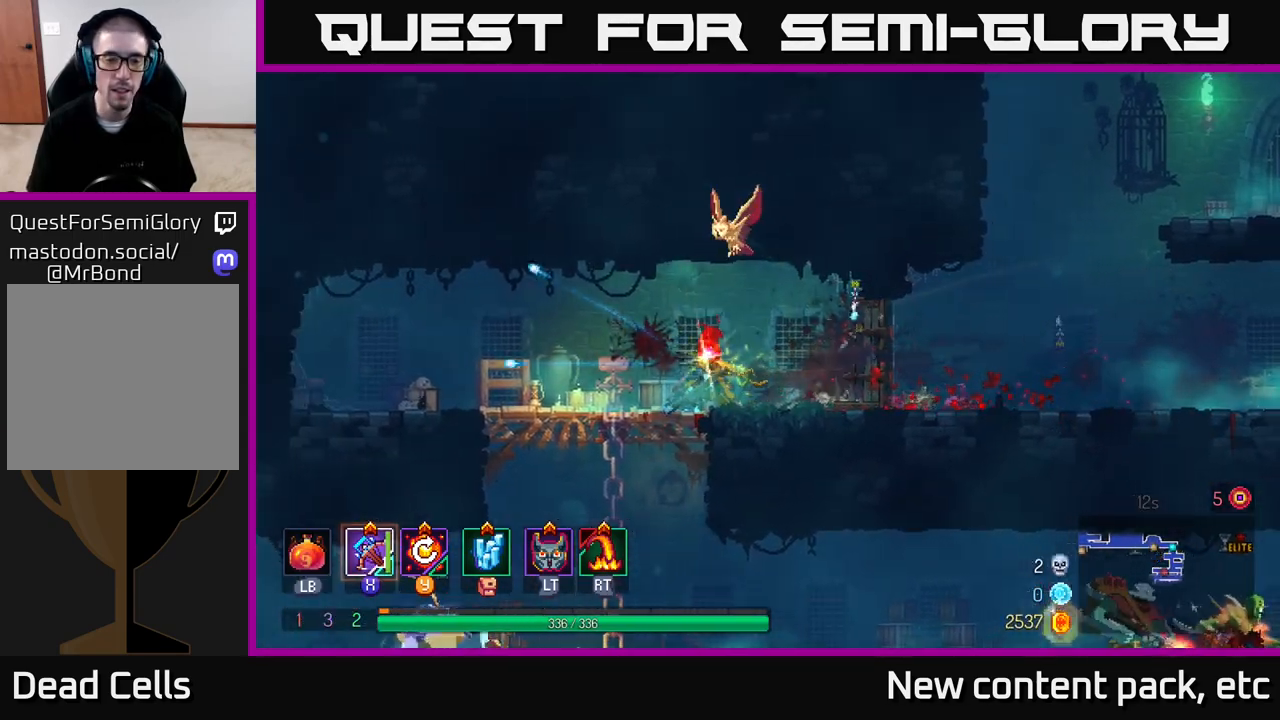
{"buttons": [], "left_stick": "up-left", "right_stick": "center", "events": [[17, "left_stick", "up-left"]]}
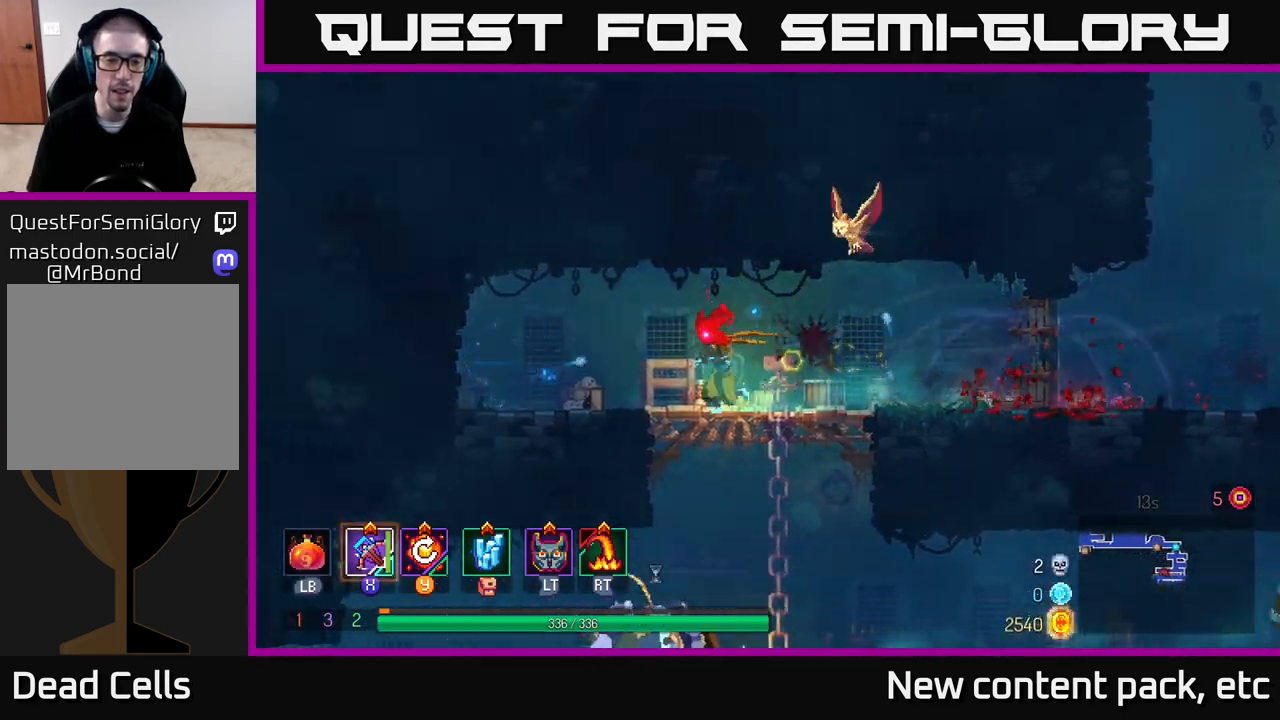
{"buttons": [], "left_stick": "down", "right_stick": "center", "events": [[50, "left_stick", "down"], [67, "A", "down"], [150, "A", "up"], [200, "A", "down"], [317, "A", "up"]]}
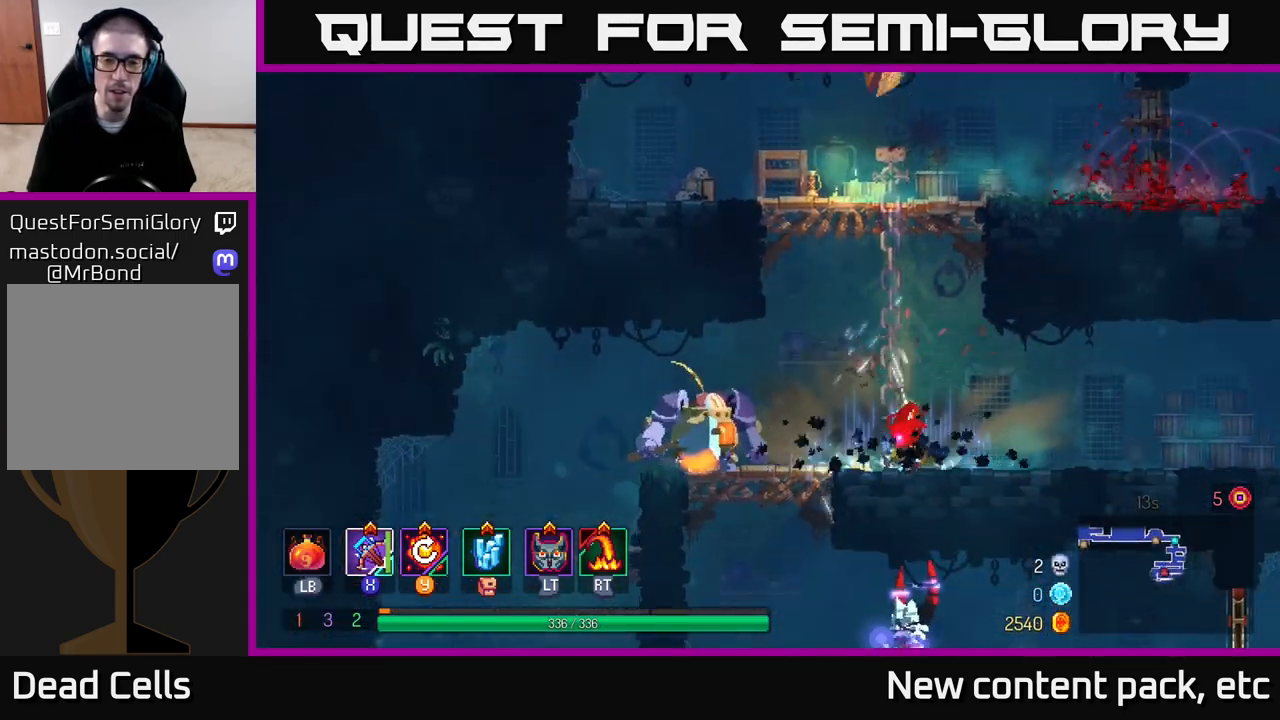
{"buttons": [], "left_stick": "left", "right_stick": "center", "events": [[33, "left_stick", "center"], [83, "left_stick", "left"], [200, "X", "down"], [333, "X", "up"]]}
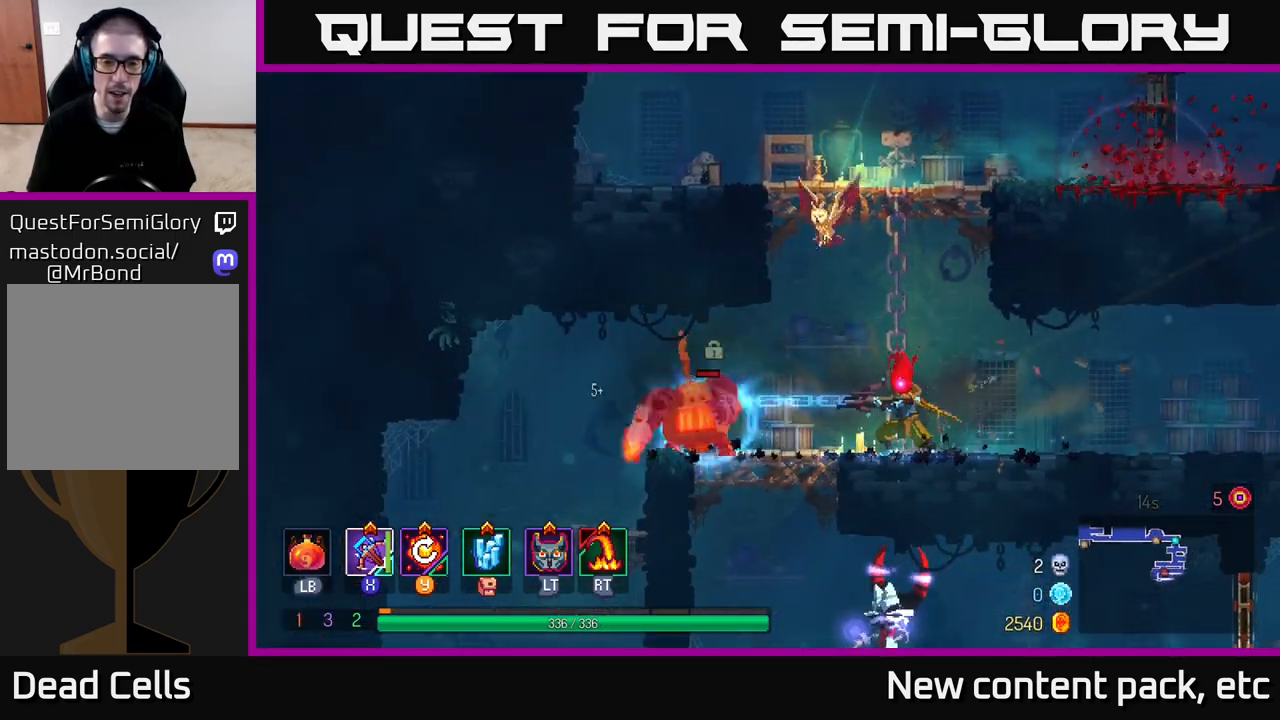
{"buttons": [], "left_stick": "center", "right_stick": "center", "events": [[117, "left_stick", "center"]]}
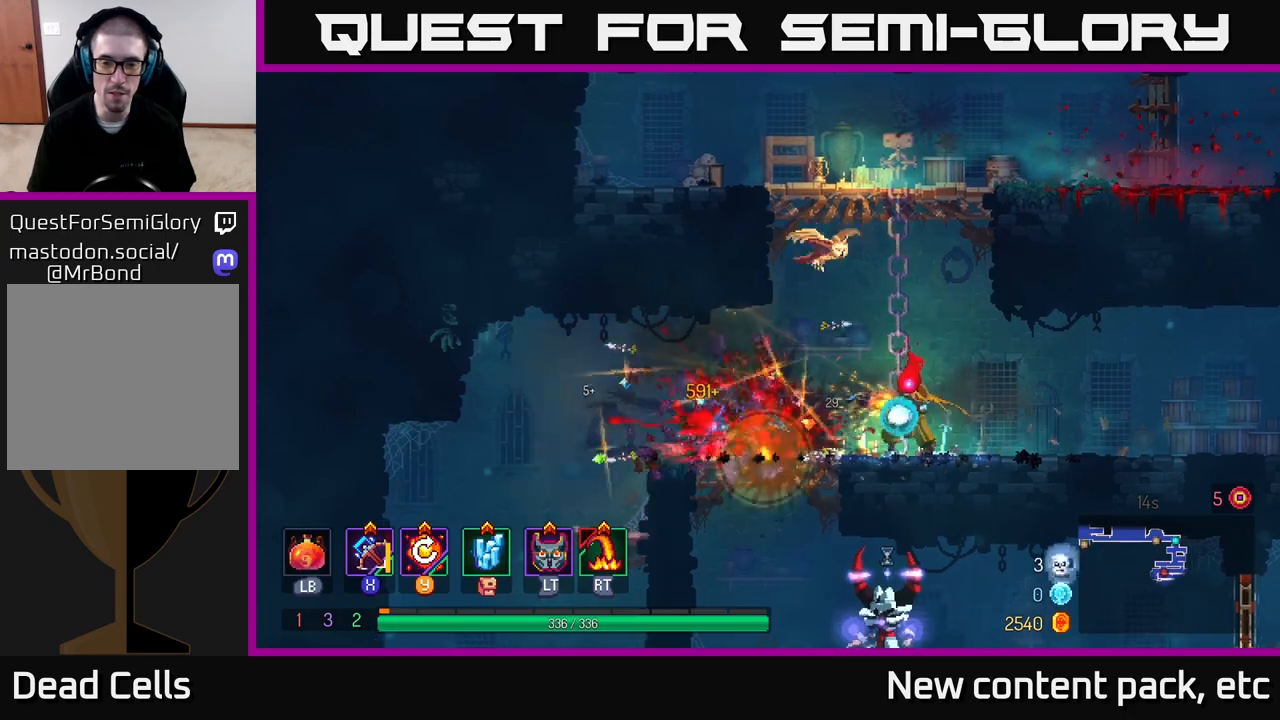
{"buttons": ["Y"], "left_stick": "right", "right_stick": "center", "events": [[133, "left_stick", "right"], [350, "Y", "down"]]}
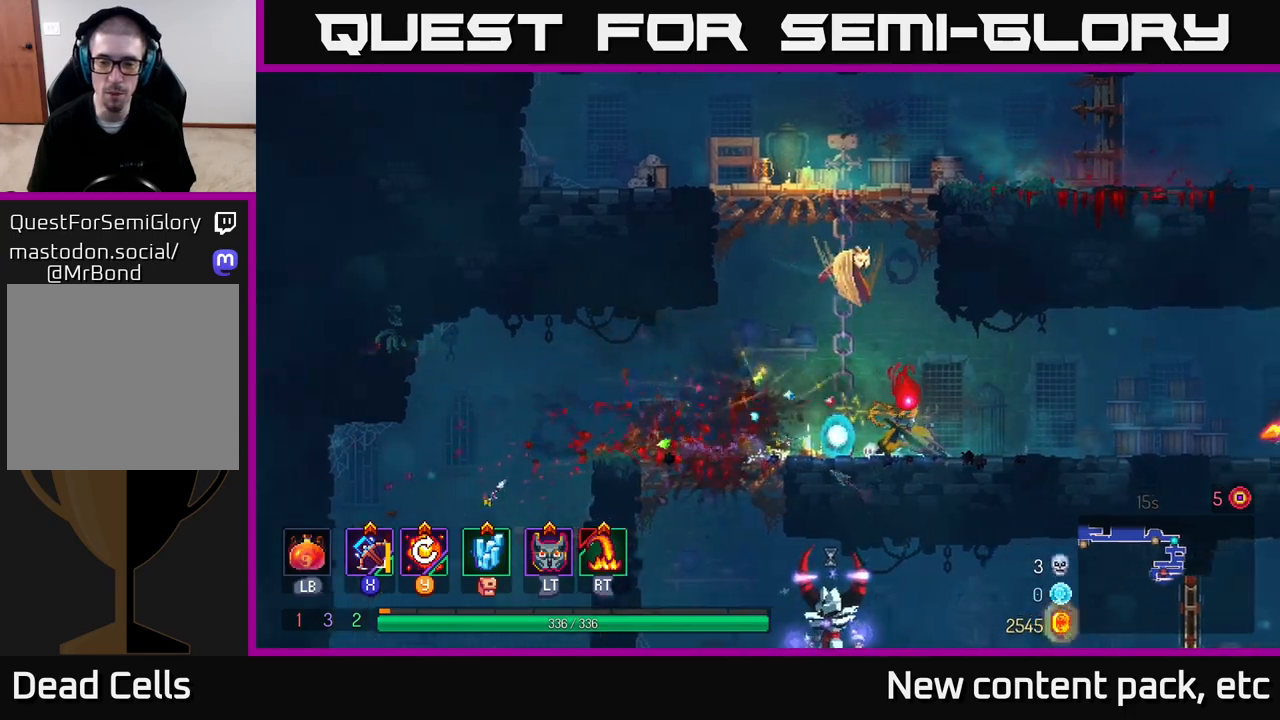
{"buttons": [], "left_stick": "center", "right_stick": "center", "events": [[17, "Y", "up"], [483, "left_stick", "center"]]}
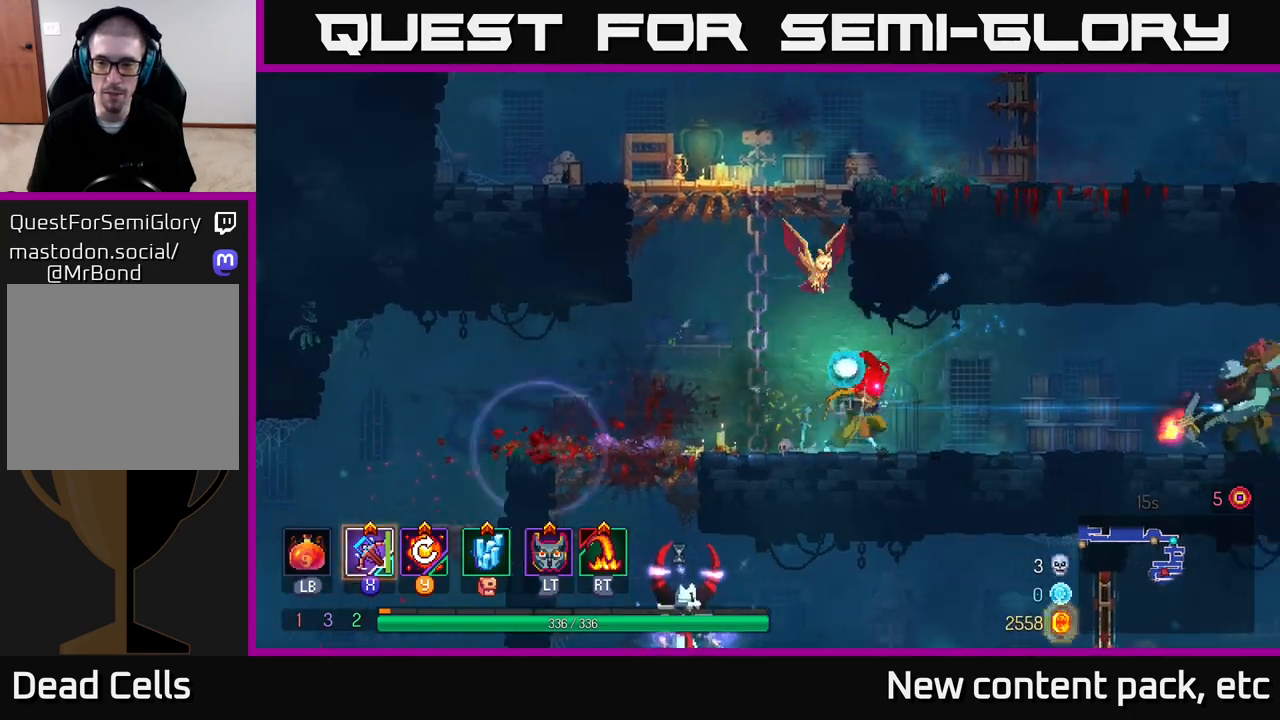
{"buttons": [], "left_stick": "center", "right_stick": "center", "events": [[150, "left_stick", "right"], [333, "left_stick", "center"]]}
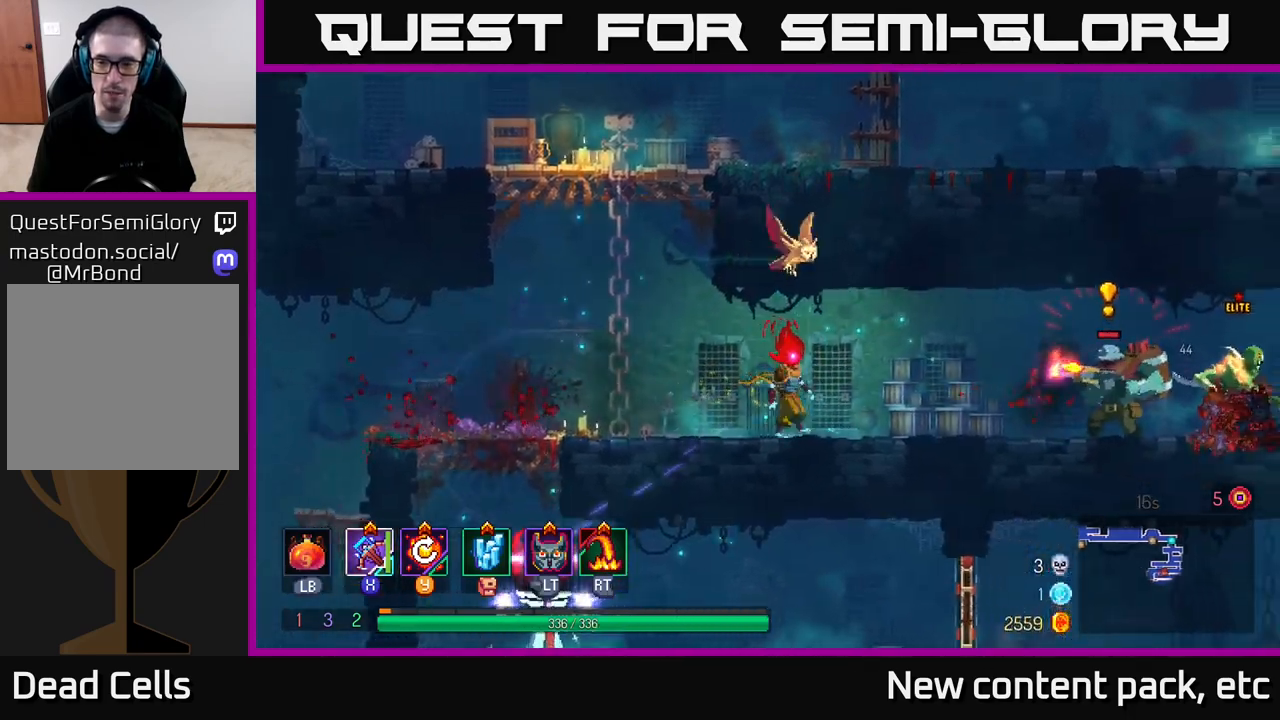
{"buttons": ["X"], "left_stick": "right", "right_stick": "center", "events": [[17, "left_stick", "right"], [200, "B", "down"], [333, "B", "up"], [450, "X", "down"]]}
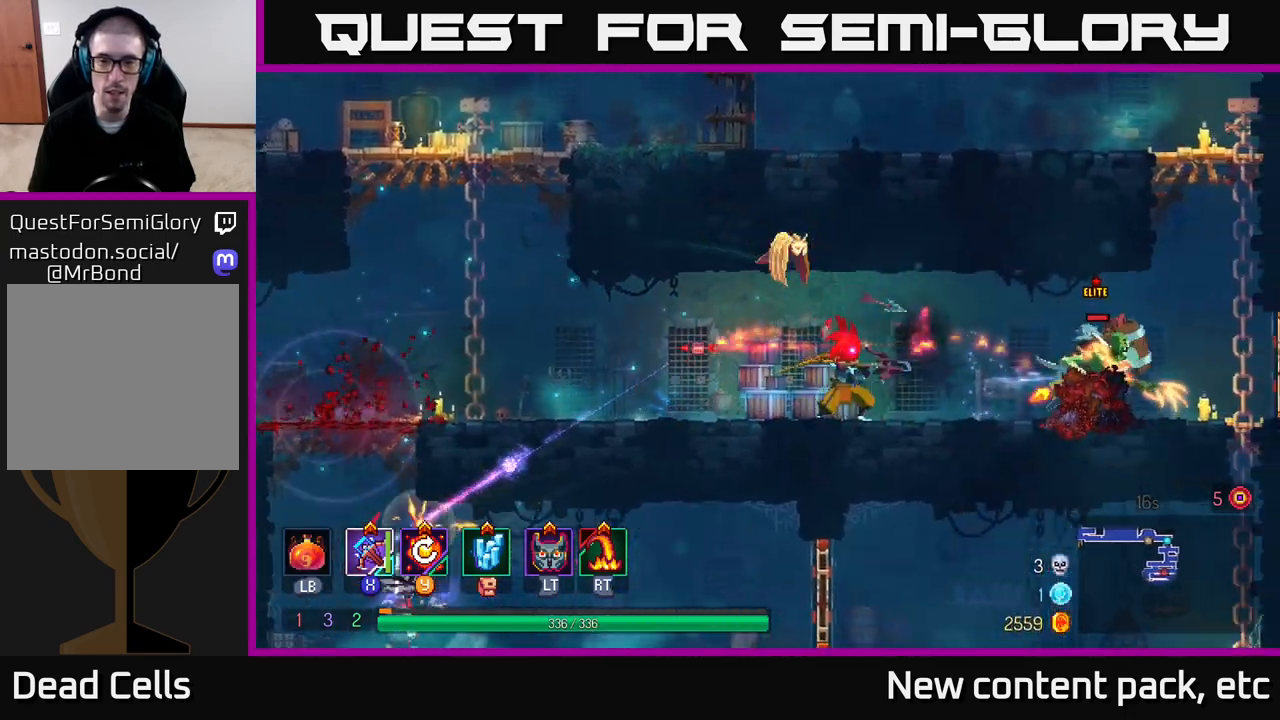
{"buttons": [], "left_stick": "center", "right_stick": "center", "events": [[33, "X", "up"], [400, "left_stick", "center"]]}
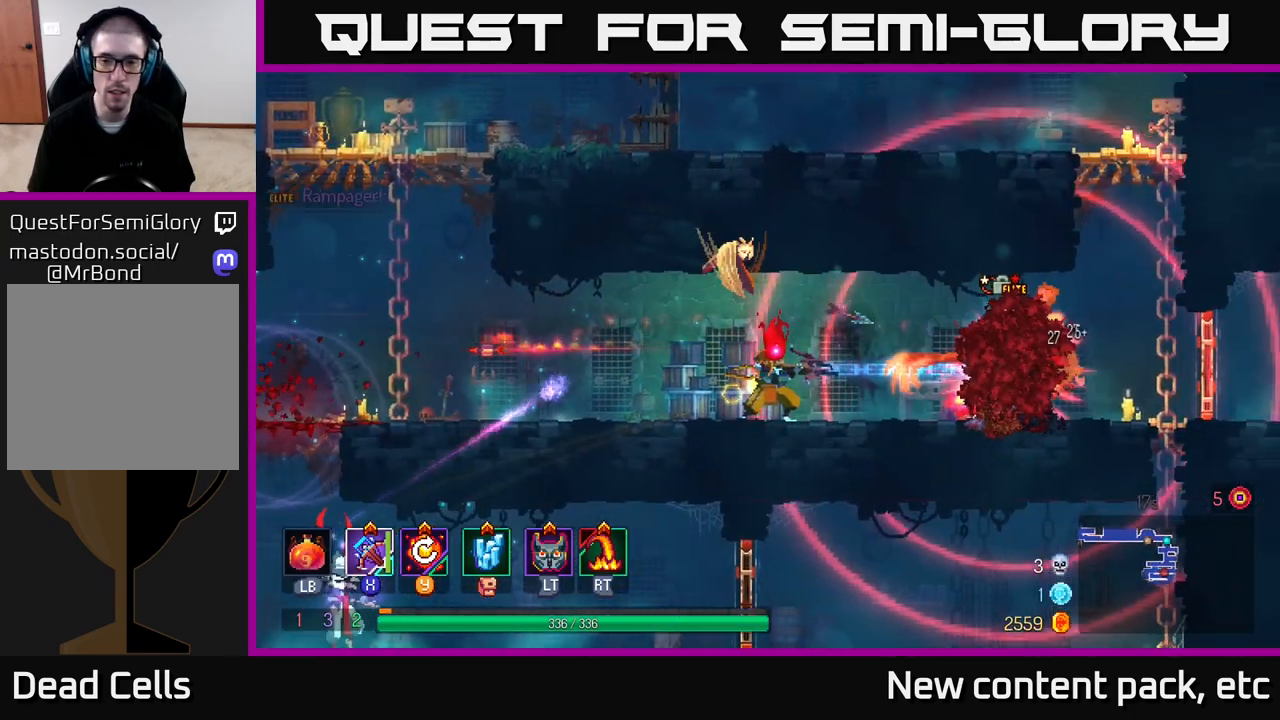
{"buttons": [], "left_stick": "center", "right_stick": "center", "events": []}
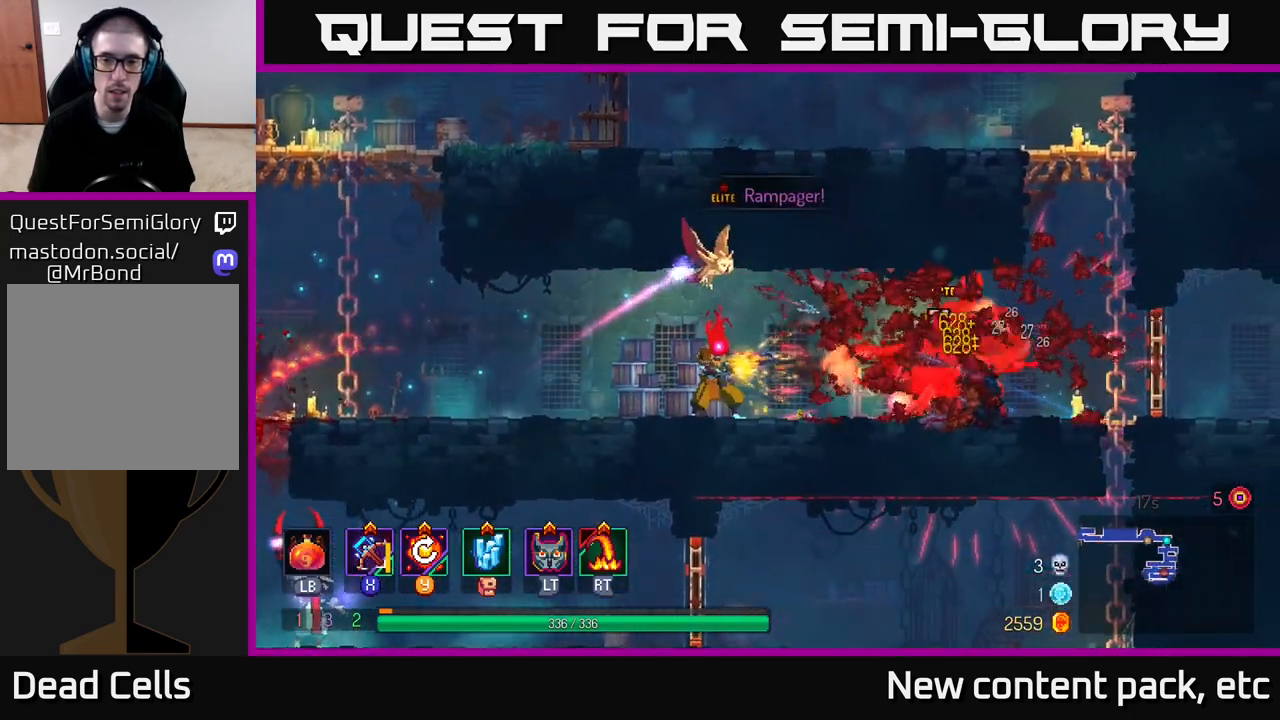
{"buttons": [], "left_stick": "left", "right_stick": "center", "events": [[300, "left_stick", "left"], [317, "Y", "down"], [450, "Y", "up"]]}
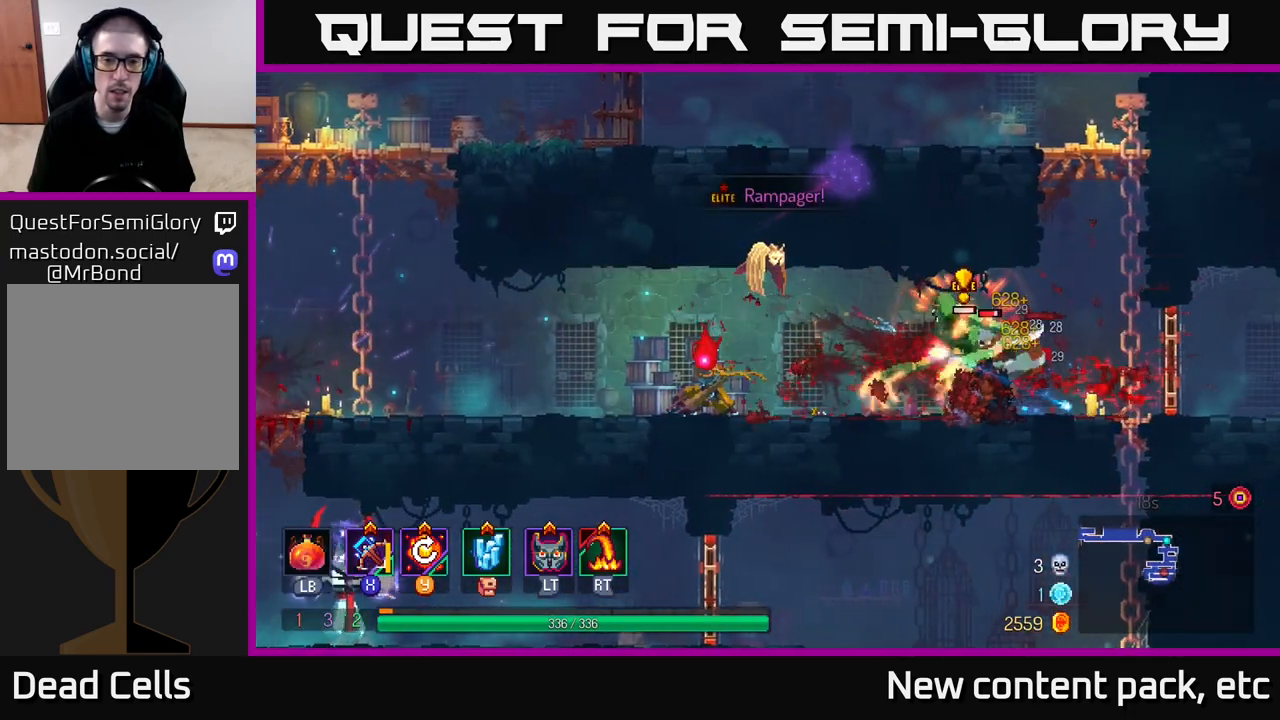
{"buttons": [], "left_stick": "left", "right_stick": "center", "events": []}